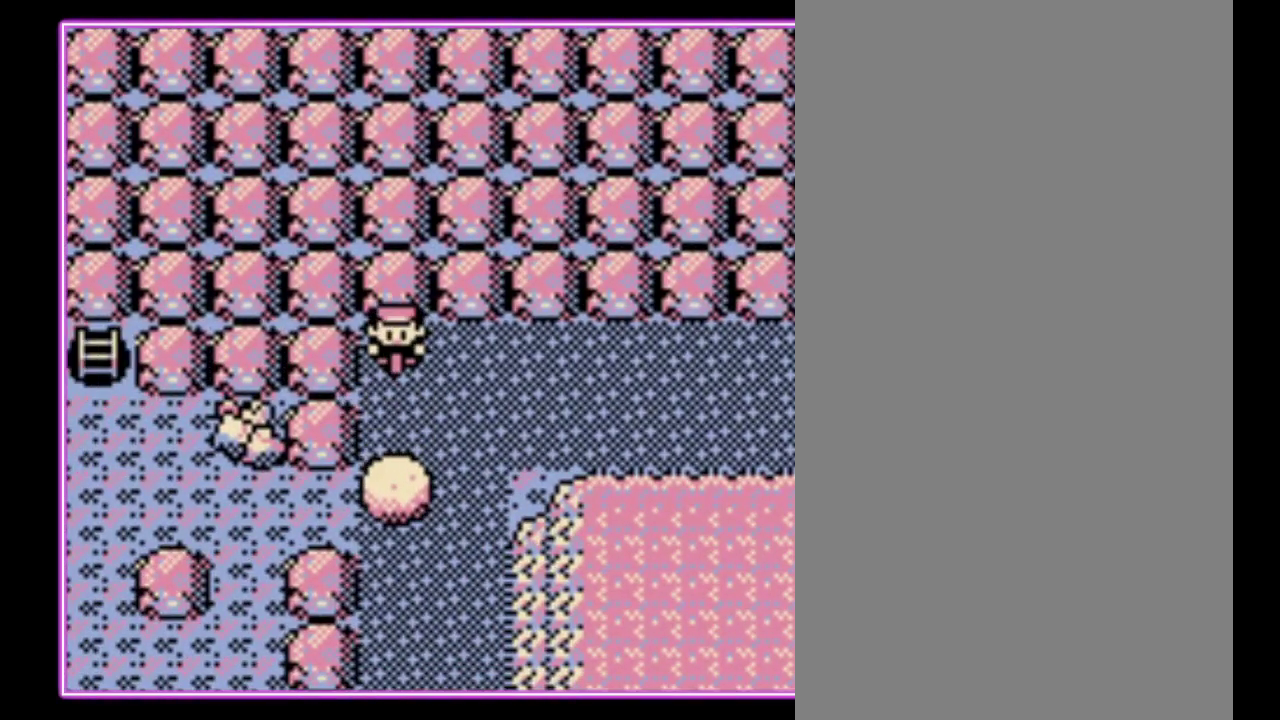
Gameplay with a controller (Nintendo layout); each line is a JSON object with the inputs held at the frame after it. "events" lists button and stick changes between this image and that frame as [ms after this image, input, new state], when the widget could be followed in between. Not read: L3 R3.
{"buttons": ["DPAD_LEFT"], "events": [[167, "DPAD_DOWN", "down"], [167, "DPAD_RIGHT", "up"], [300, "DPAD_LEFT", "down"], [367, "DPAD_DOWN", "up"]]}
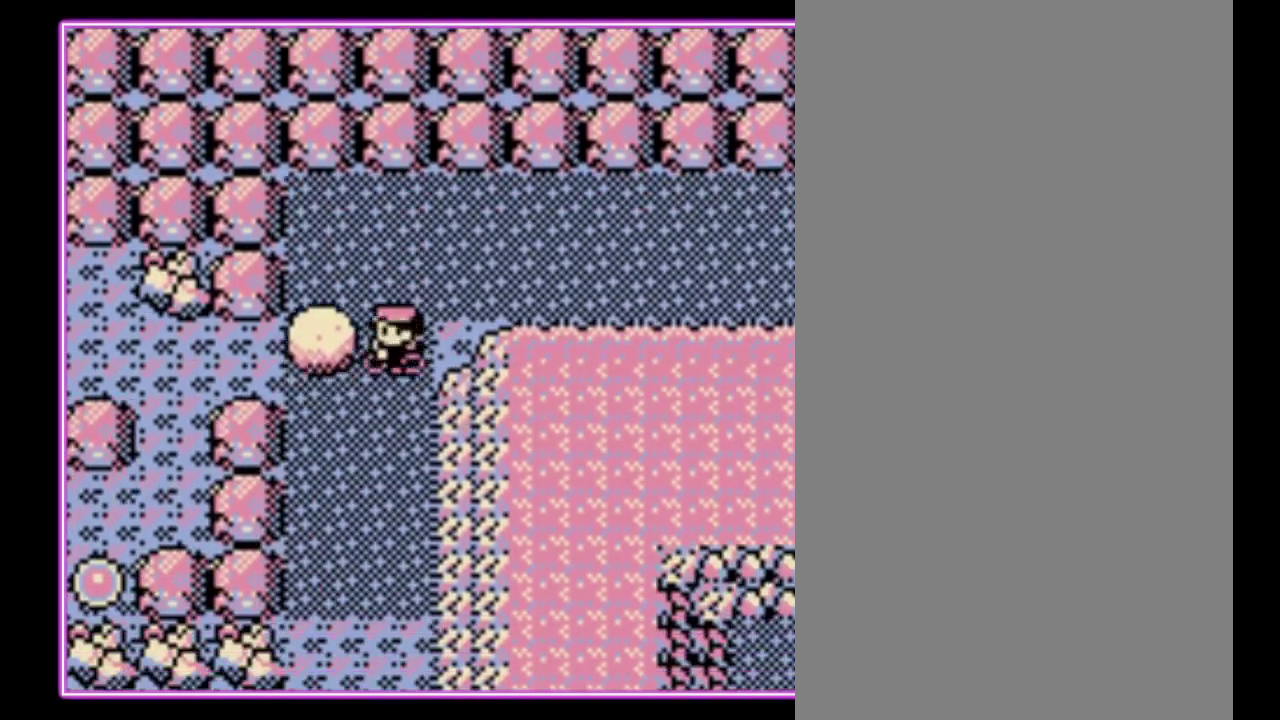
{"buttons": ["DPAD_LEFT"], "events": []}
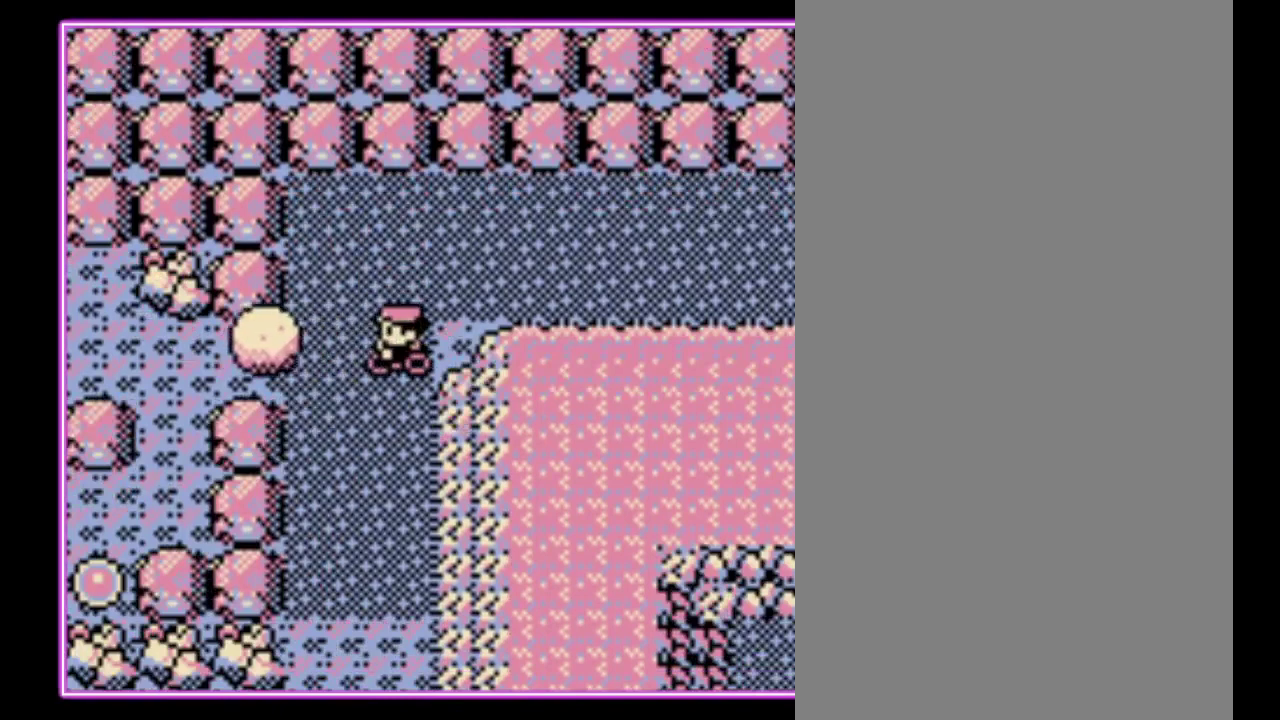
{"buttons": ["DPAD_LEFT"], "events": []}
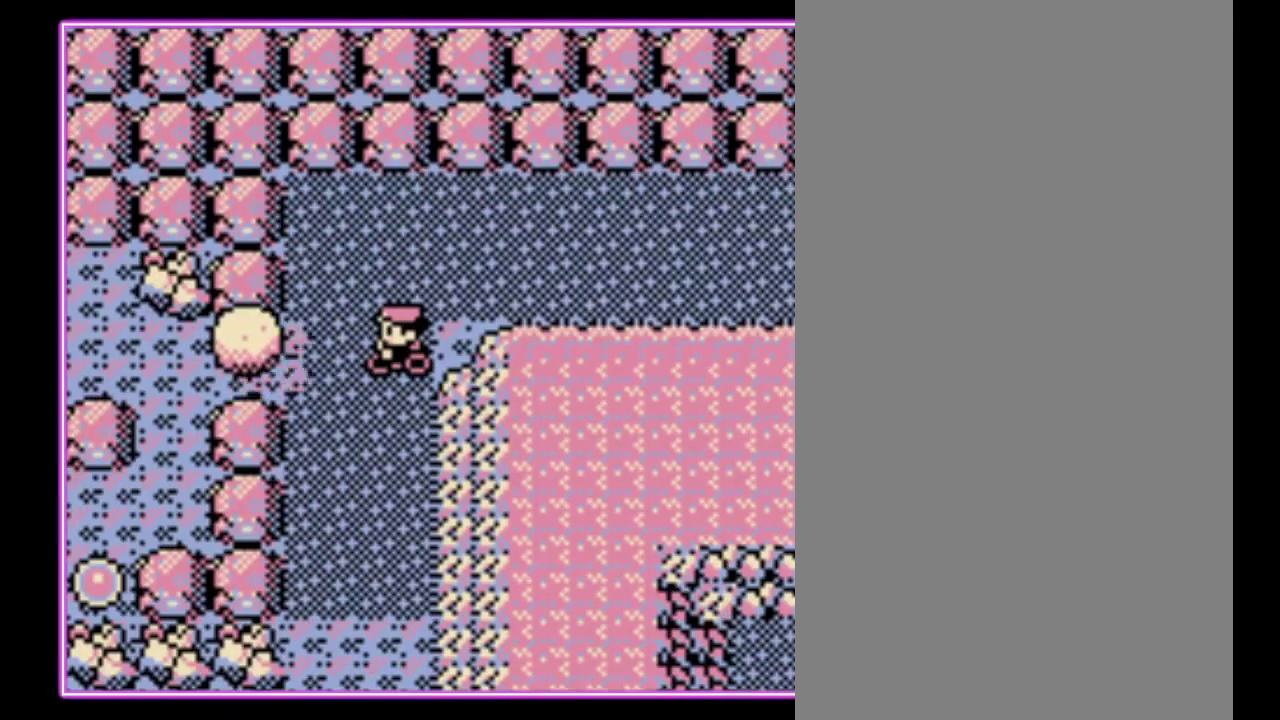
{"buttons": [], "events": [[367, "DPAD_DOWN", "down"], [400, "DPAD_LEFT", "up"], [467, "DPAD_DOWN", "up"]]}
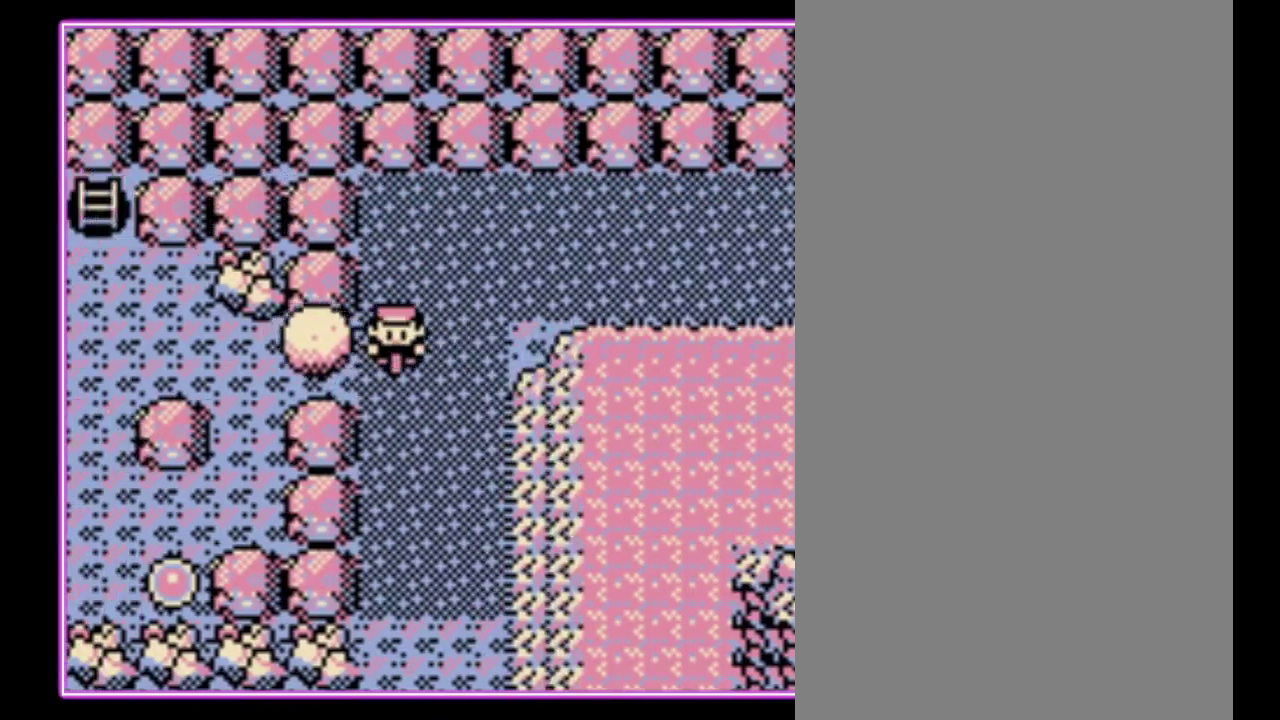
{"buttons": ["DPAD_LEFT"], "events": [[467, "DPAD_LEFT", "down"]]}
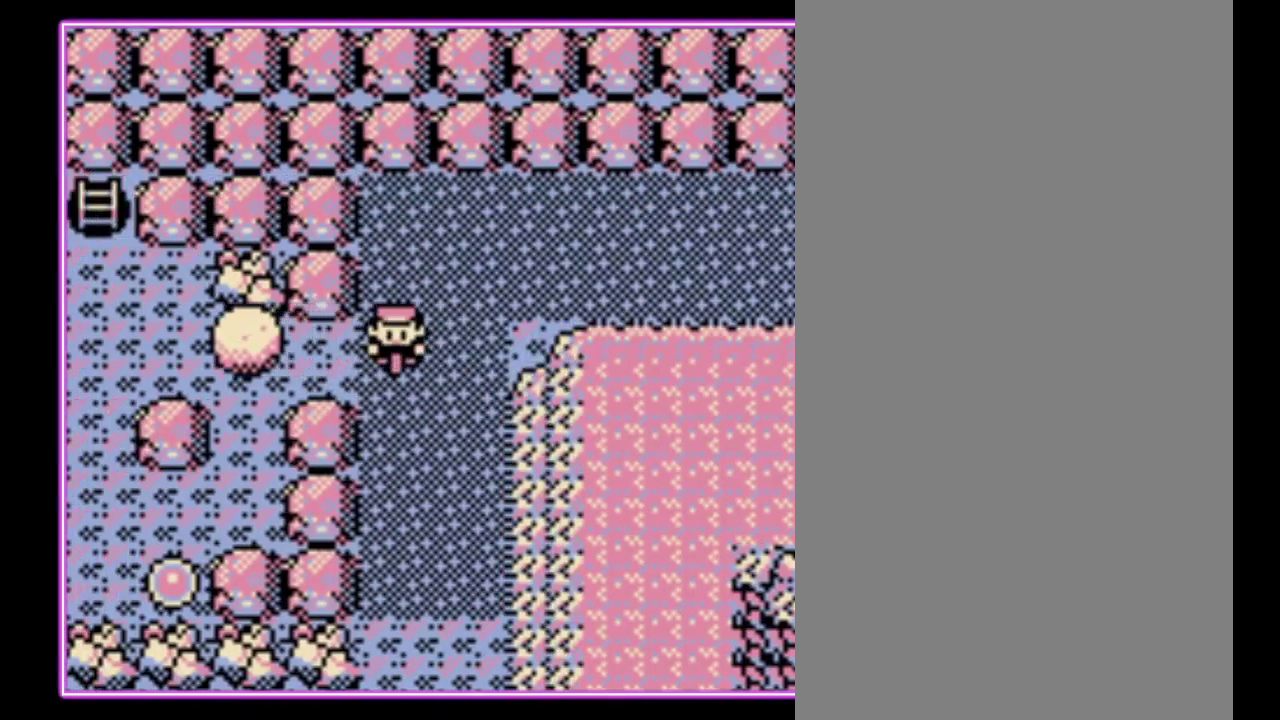
{"buttons": ["DPAD_LEFT"], "events": []}
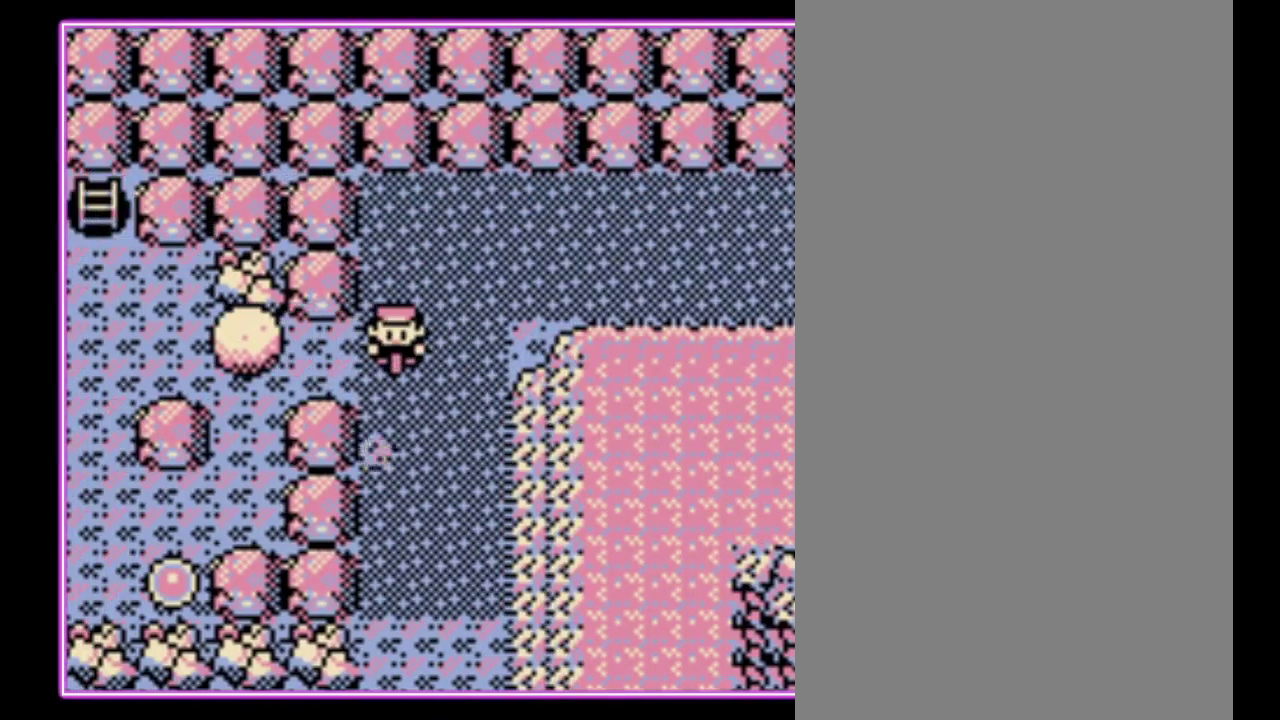
{"buttons": ["DPAD_LEFT"], "events": []}
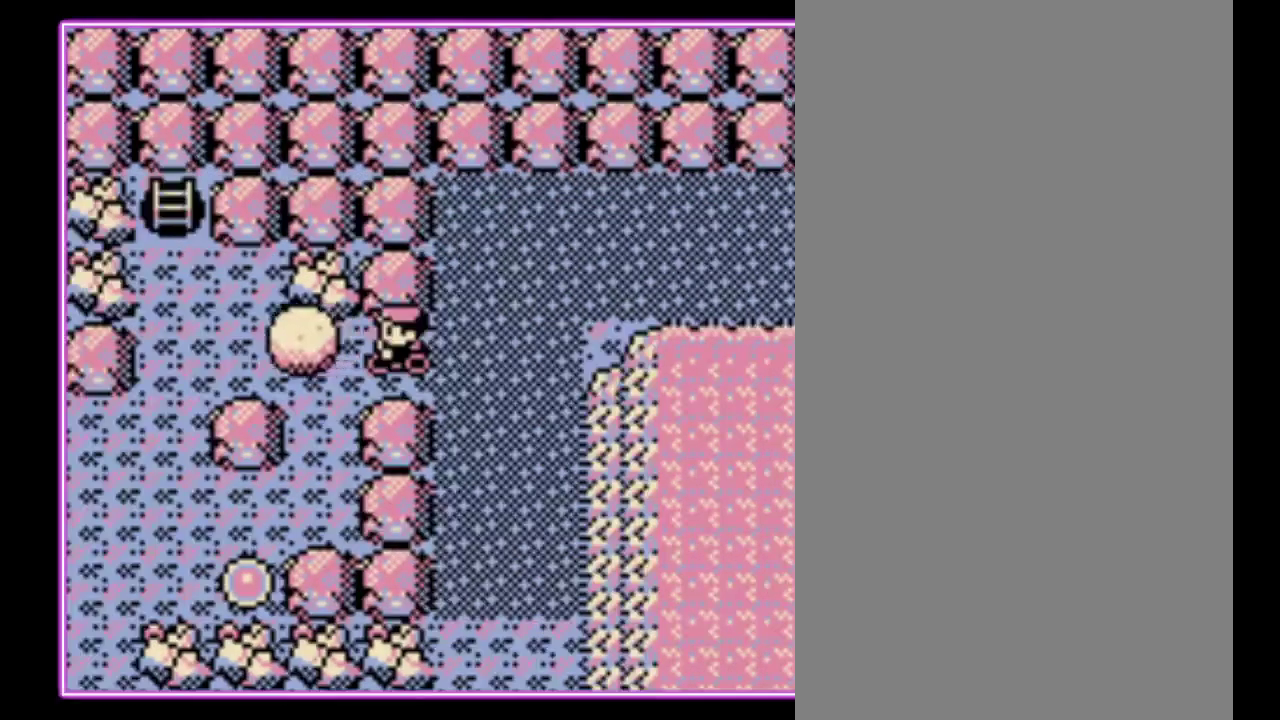
{"buttons": ["DPAD_LEFT"], "events": []}
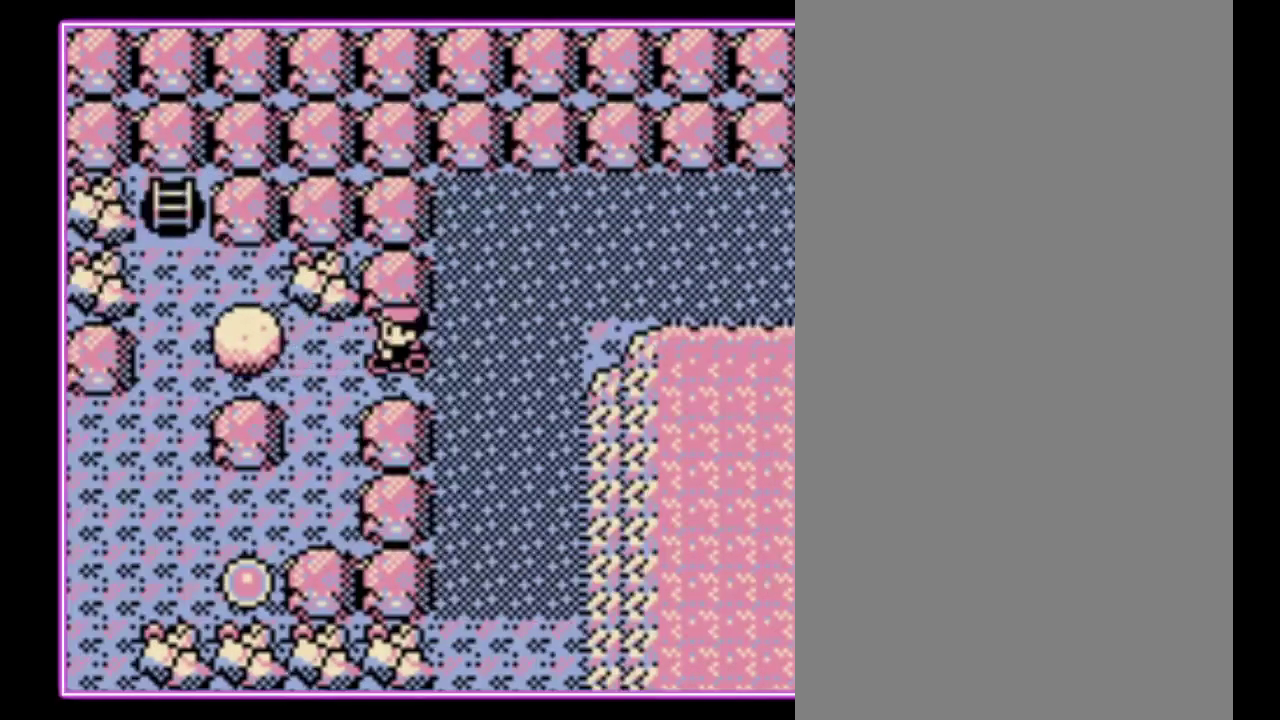
{"buttons": ["DPAD_LEFT"], "events": []}
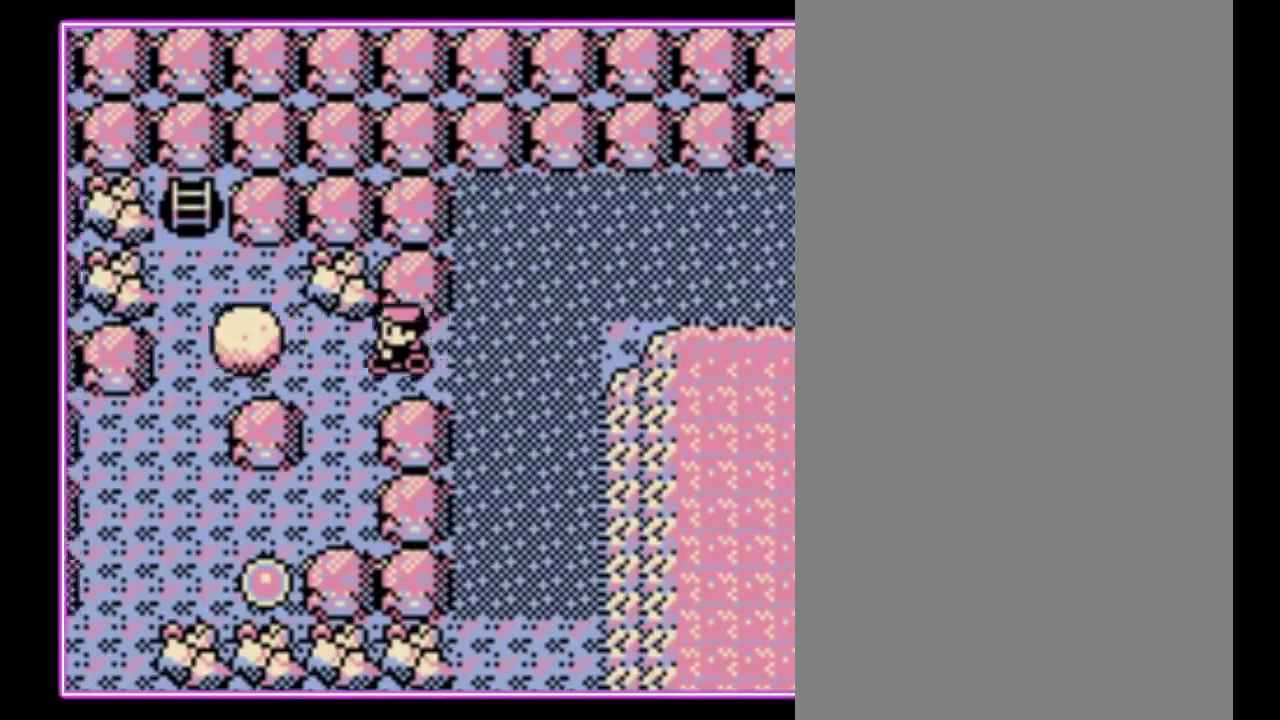
{"buttons": [], "events": [[167, "DPAD_UP", "down"], [233, "DPAD_LEFT", "up"], [333, "DPAD_UP", "up"]]}
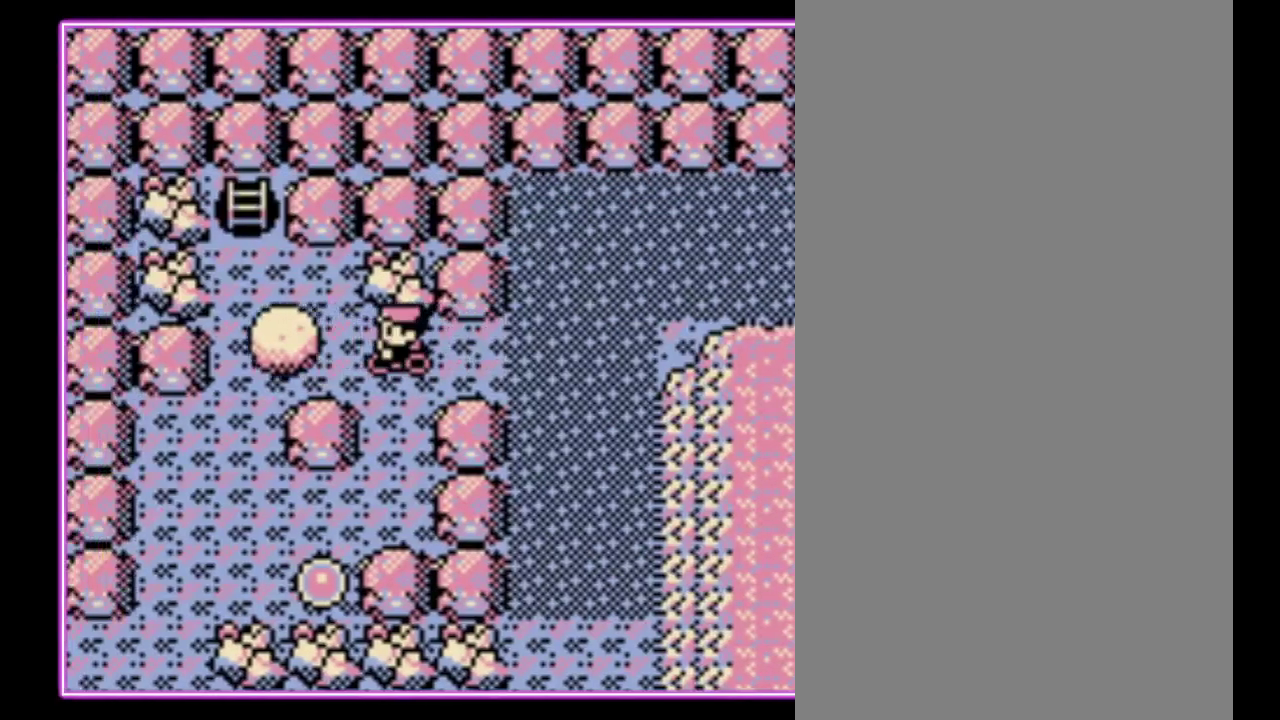
{"buttons": ["DPAD_LEFT"], "events": [[233, "DPAD_LEFT", "down"]]}
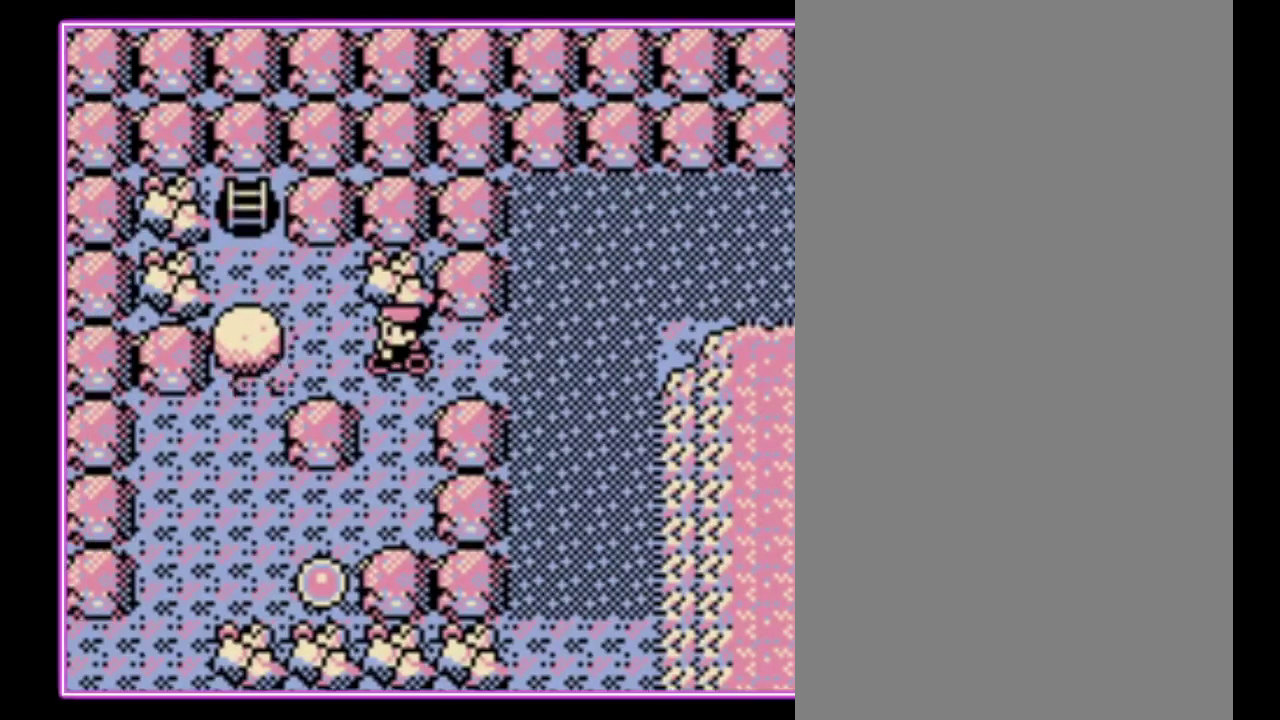
{"buttons": ["DPAD_UP"], "events": [[400, "DPAD_UP", "down"], [433, "DPAD_LEFT", "up"]]}
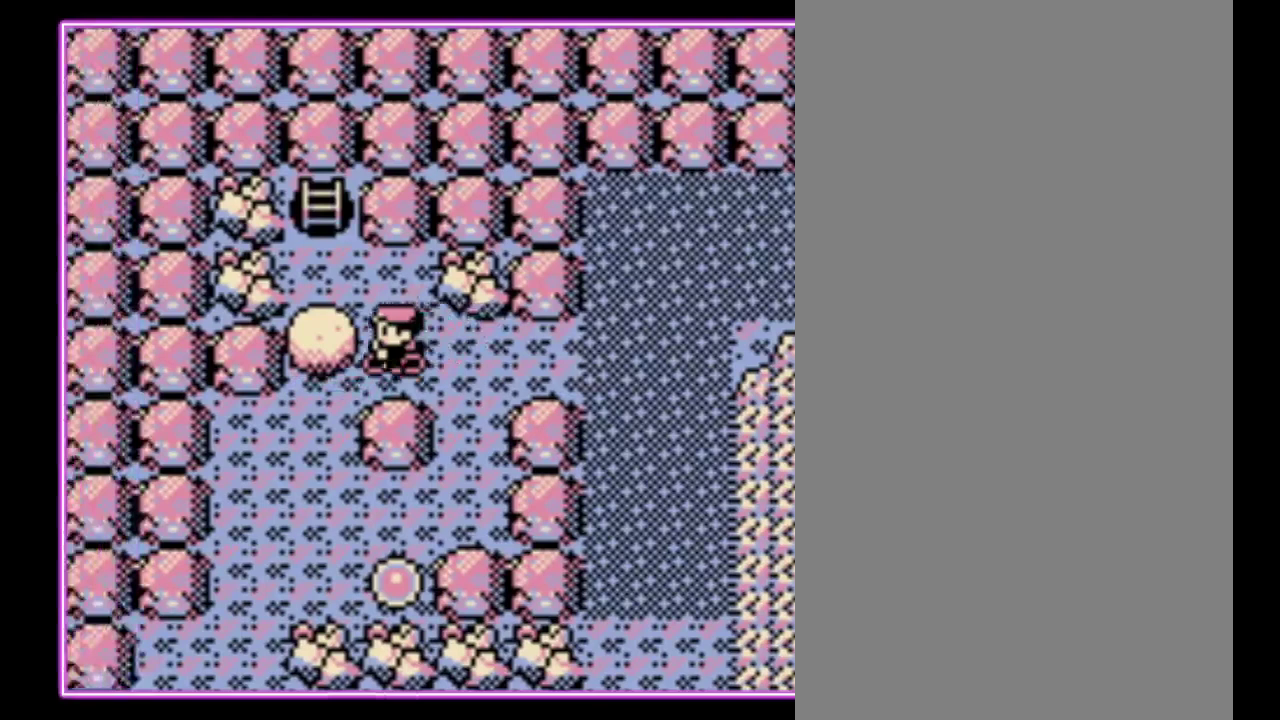
{"buttons": ["DPAD_DOWN"], "events": [[33, "DPAD_LEFT", "down"], [67, "DPAD_UP", "up"], [133, "DPAD_DOWN", "down"], [300, "DPAD_LEFT", "up"]]}
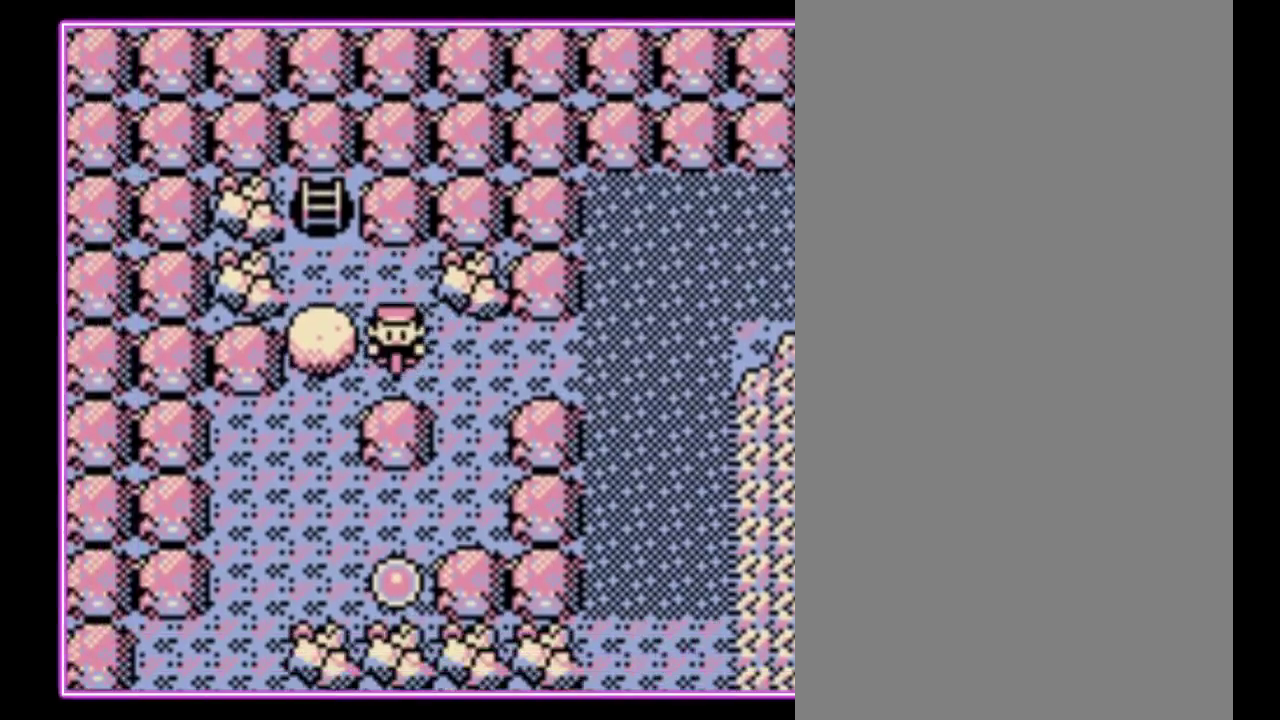
{"buttons": ["DPAD_LEFT"], "events": [[33, "DPAD_DOWN", "up"], [200, "DPAD_UP", "down"], [300, "DPAD_LEFT", "down"], [300, "DPAD_UP", "up"]]}
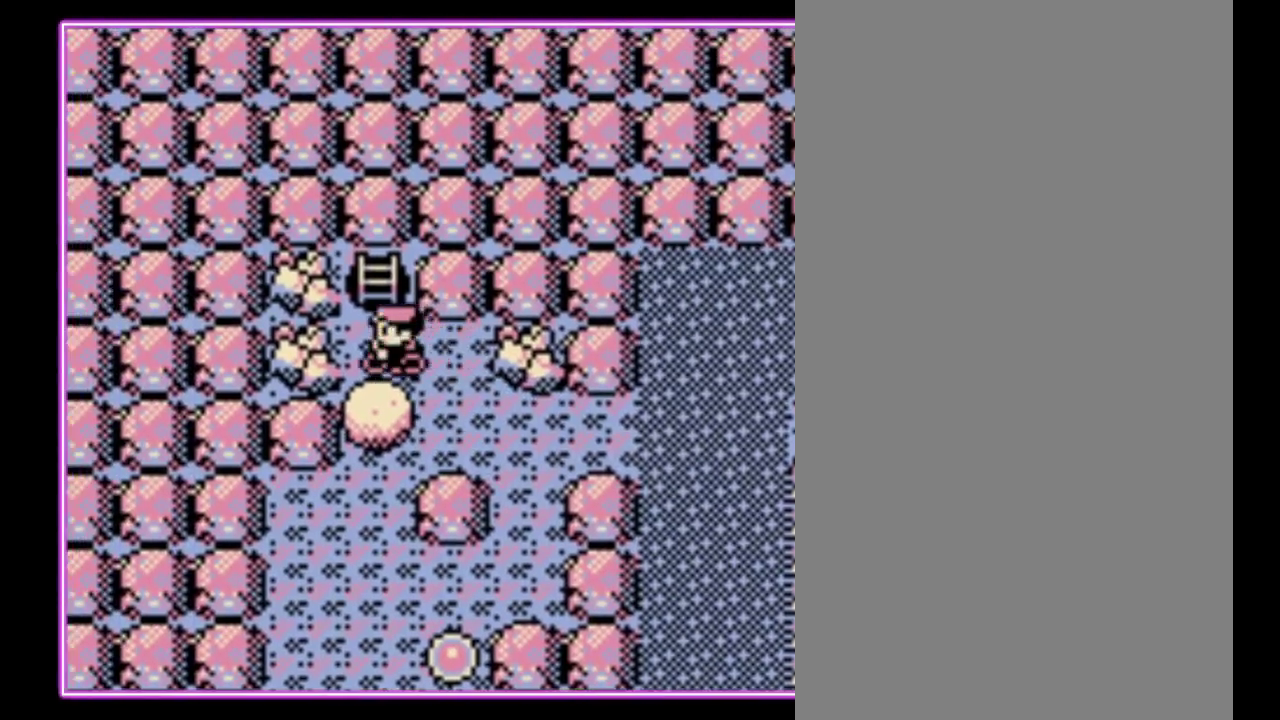
{"buttons": [], "events": [[33, "DPAD_DOWN", "down"], [100, "DPAD_LEFT", "up"], [167, "DPAD_DOWN", "up"], [267, "DPAD_DOWN", "down"], [400, "DPAD_DOWN", "up"]]}
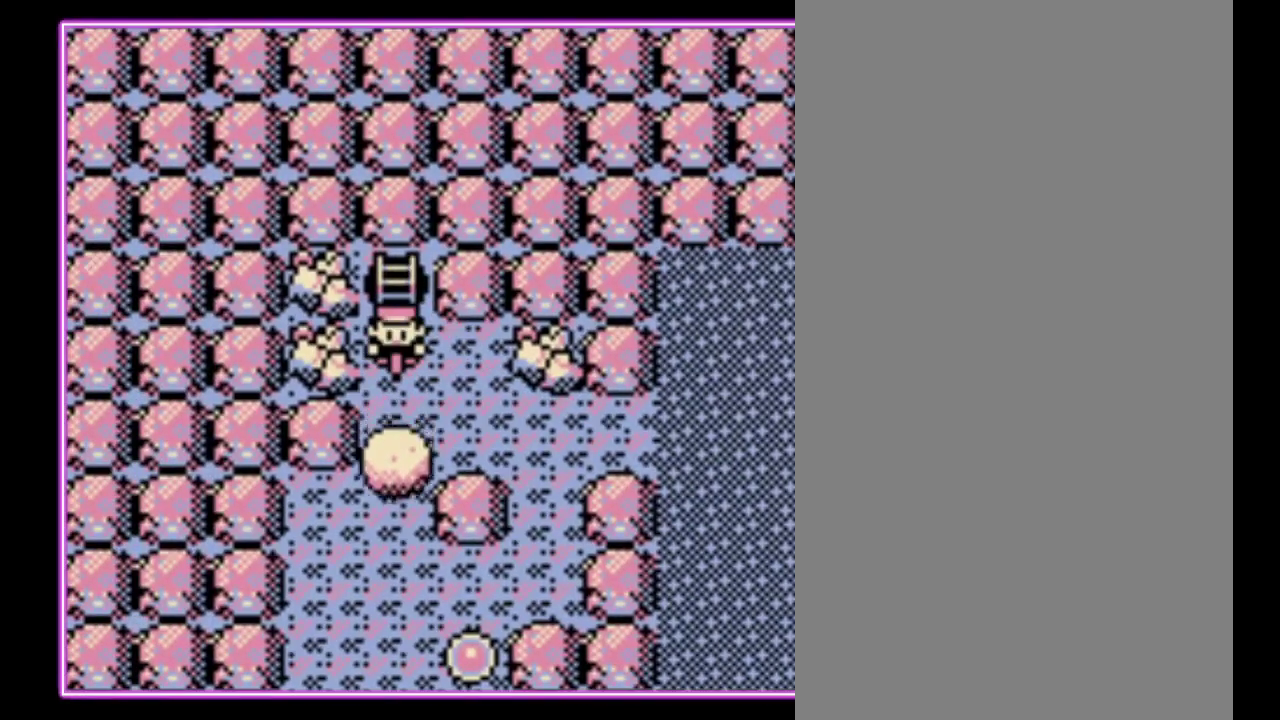
{"buttons": ["DPAD_DOWN"], "events": [[67, "DPAD_DOWN", "down"]]}
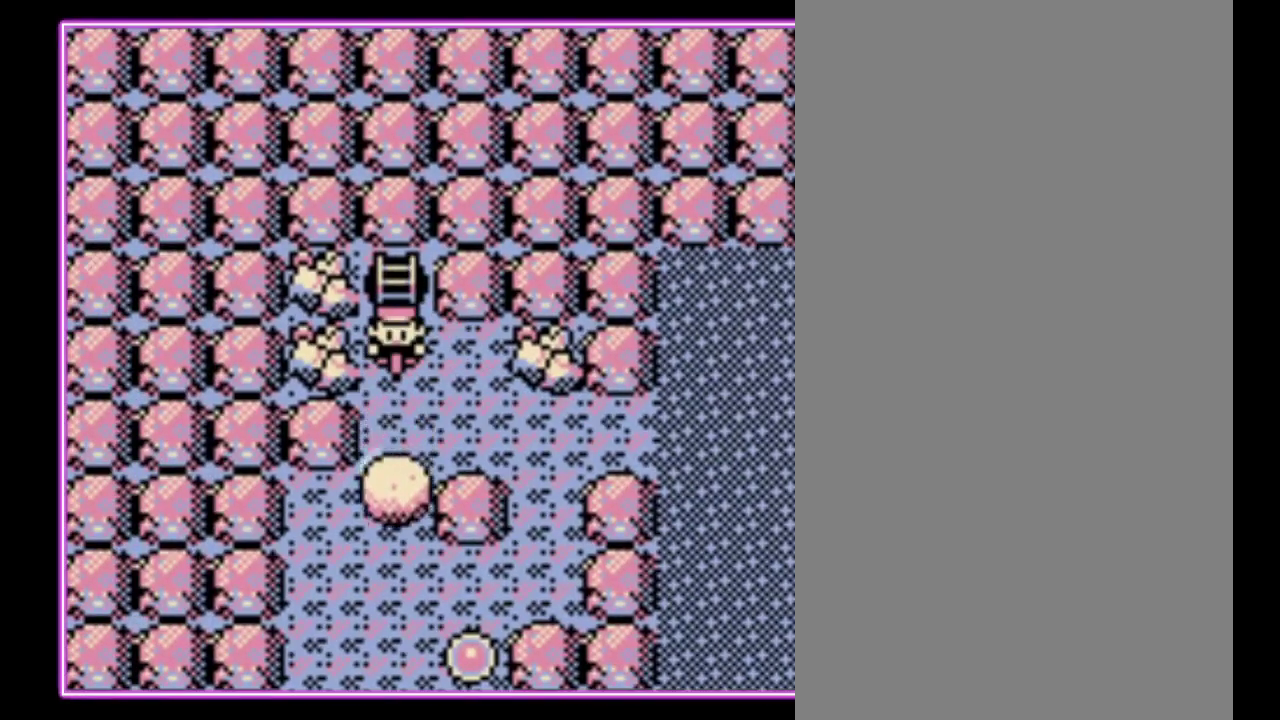
{"buttons": ["DPAD_DOWN"], "events": []}
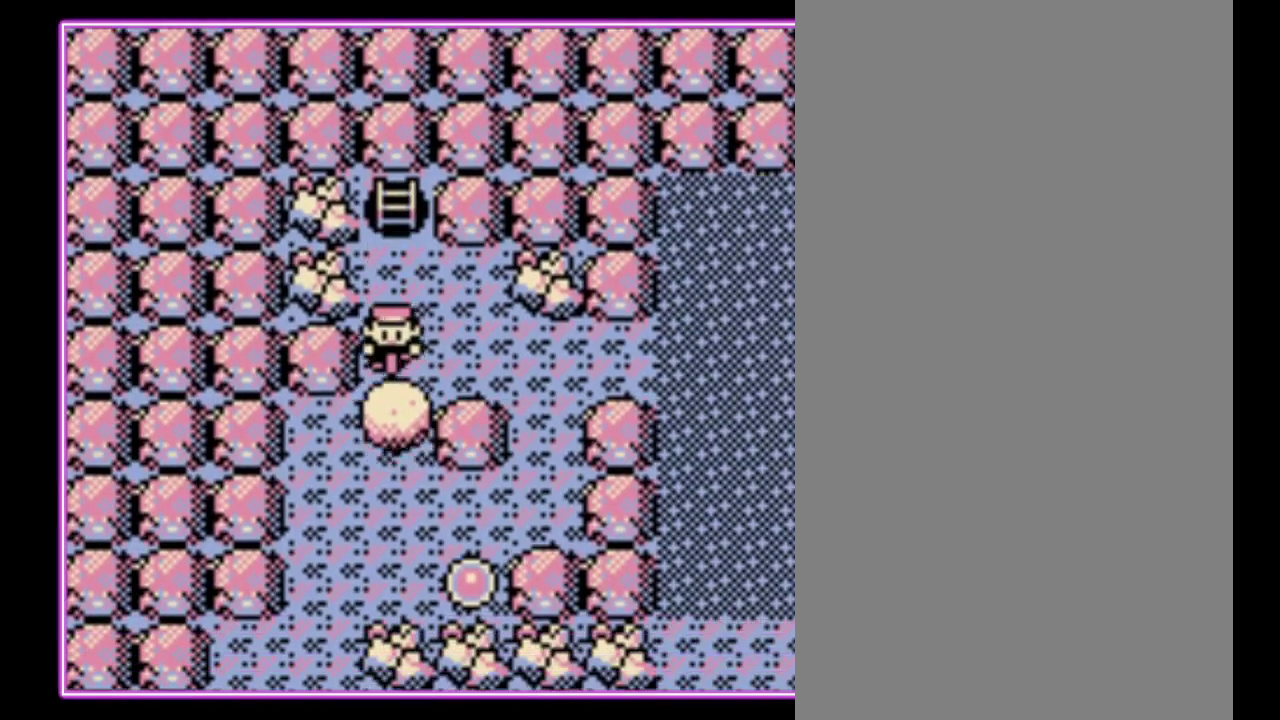
{"buttons": ["DPAD_DOWN"], "events": []}
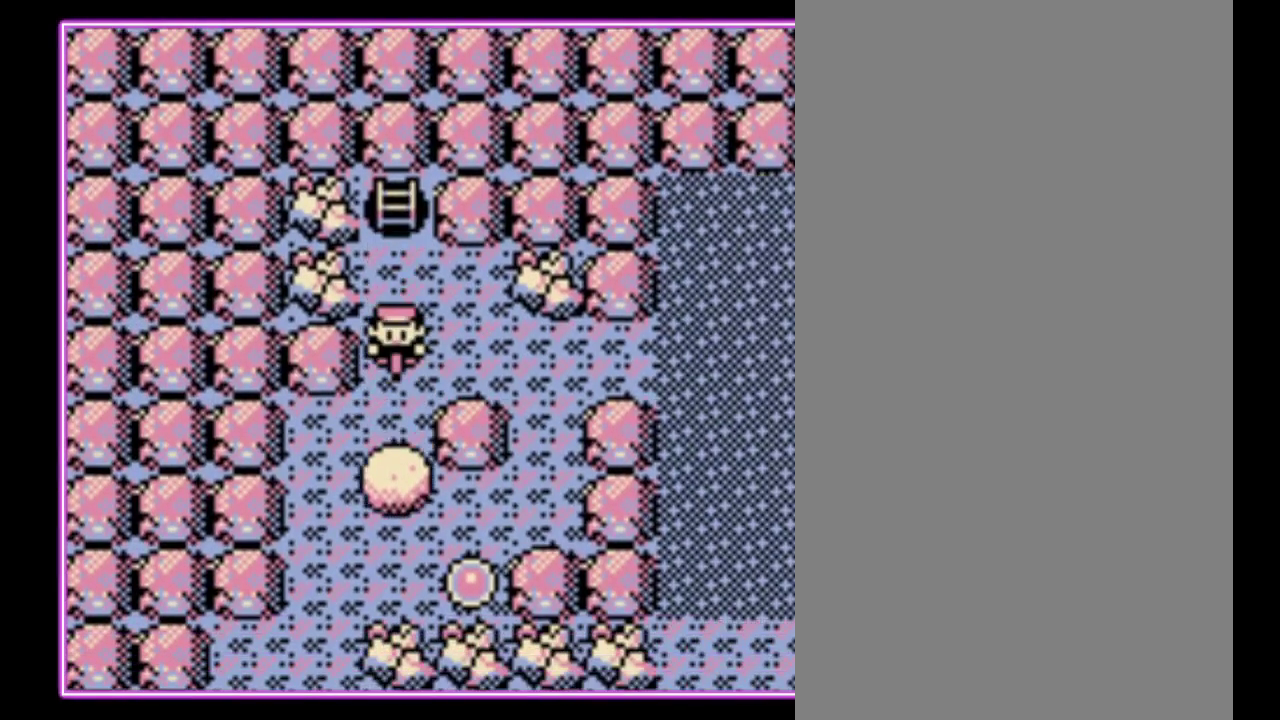
{"buttons": ["DPAD_DOWN"], "events": []}
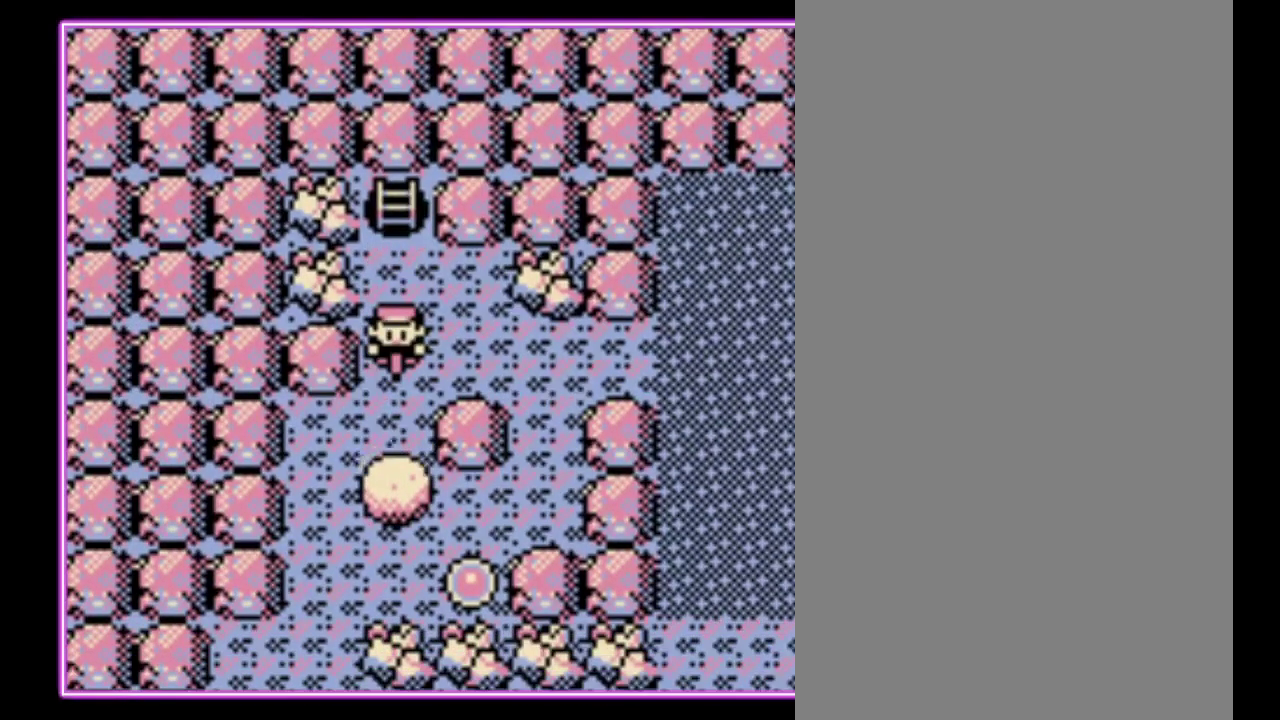
{"buttons": [], "events": [[467, "DPAD_DOWN", "up"]]}
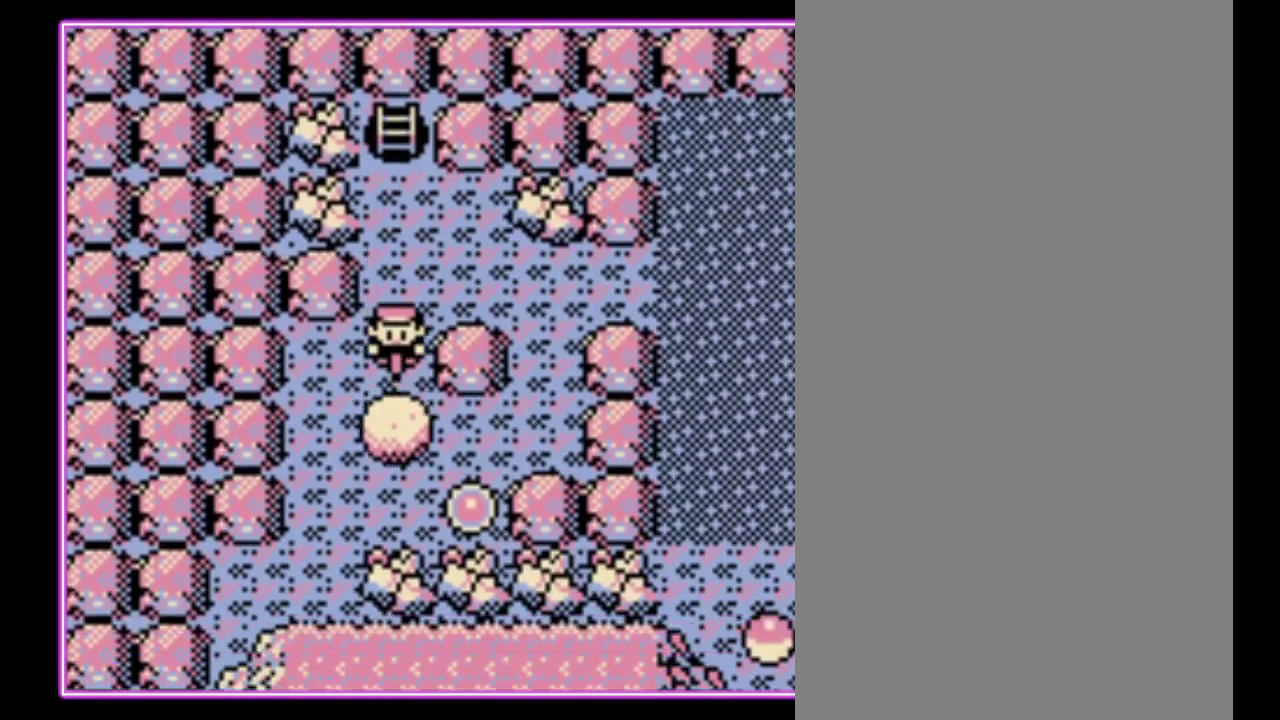
{"buttons": ["DPAD_LEFT"], "events": [[167, "DPAD_LEFT", "down"]]}
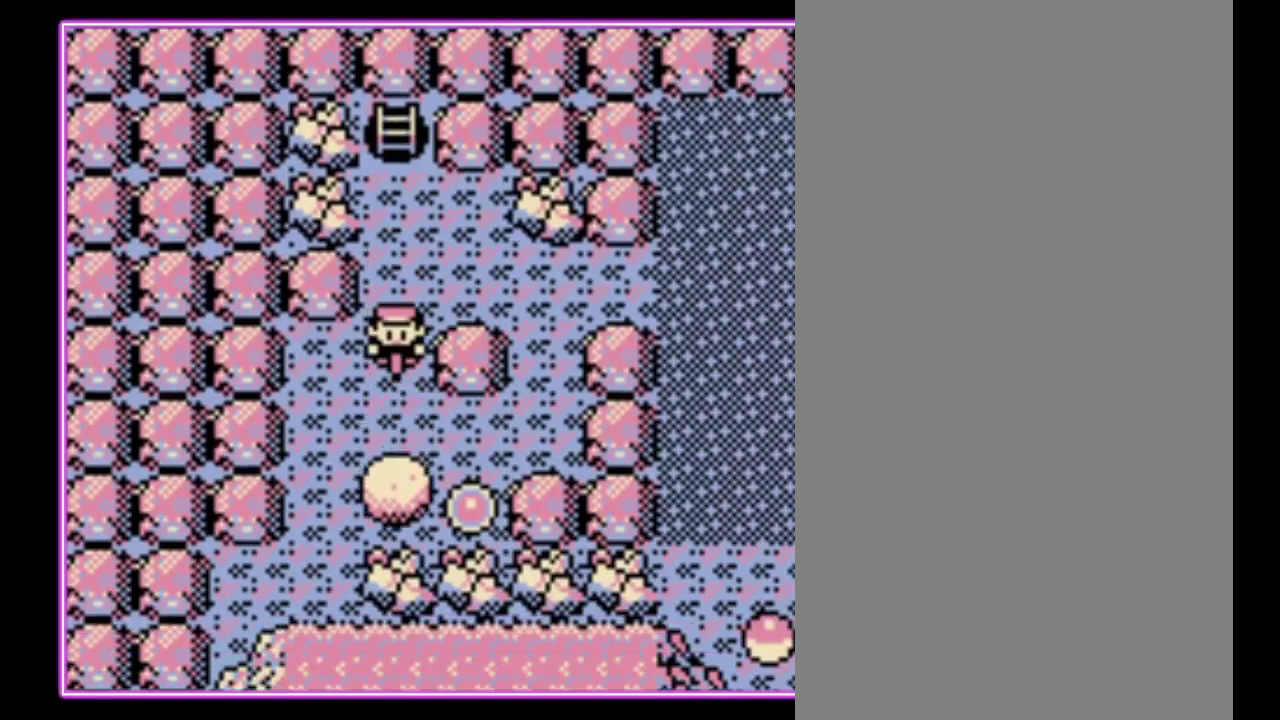
{"buttons": ["DPAD_LEFT"], "events": []}
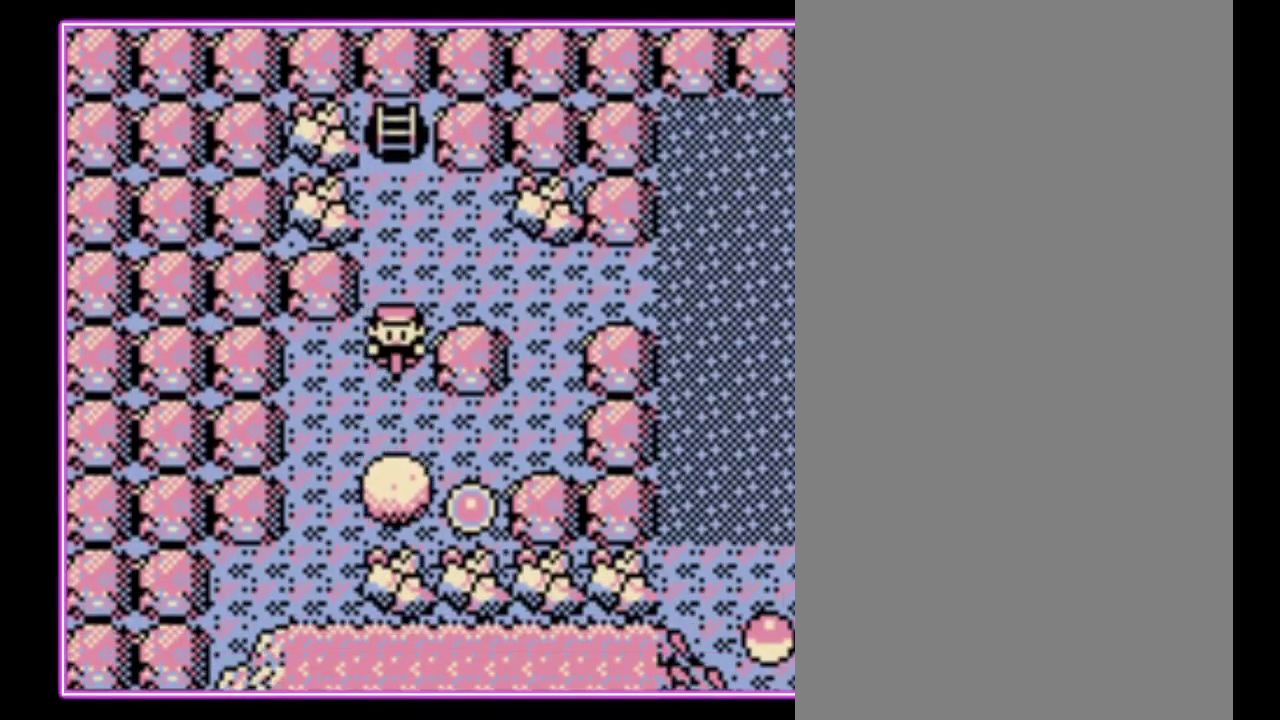
{"buttons": ["DPAD_RIGHT"], "events": [[167, "DPAD_DOWN", "down"], [267, "DPAD_LEFT", "up"], [400, "DPAD_RIGHT", "down"], [467, "DPAD_DOWN", "up"]]}
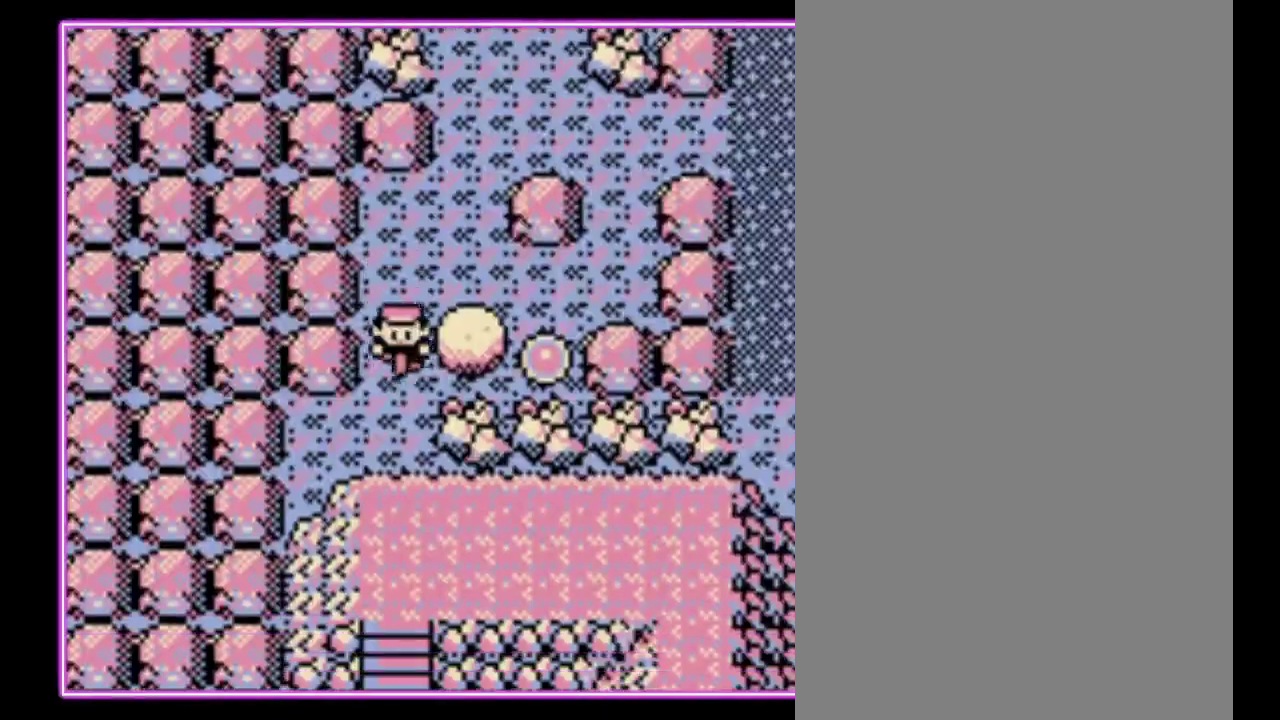
{"buttons": ["DPAD_UP"], "events": [[200, "DPAD_RIGHT", "up"], [500, "DPAD_UP", "down"]]}
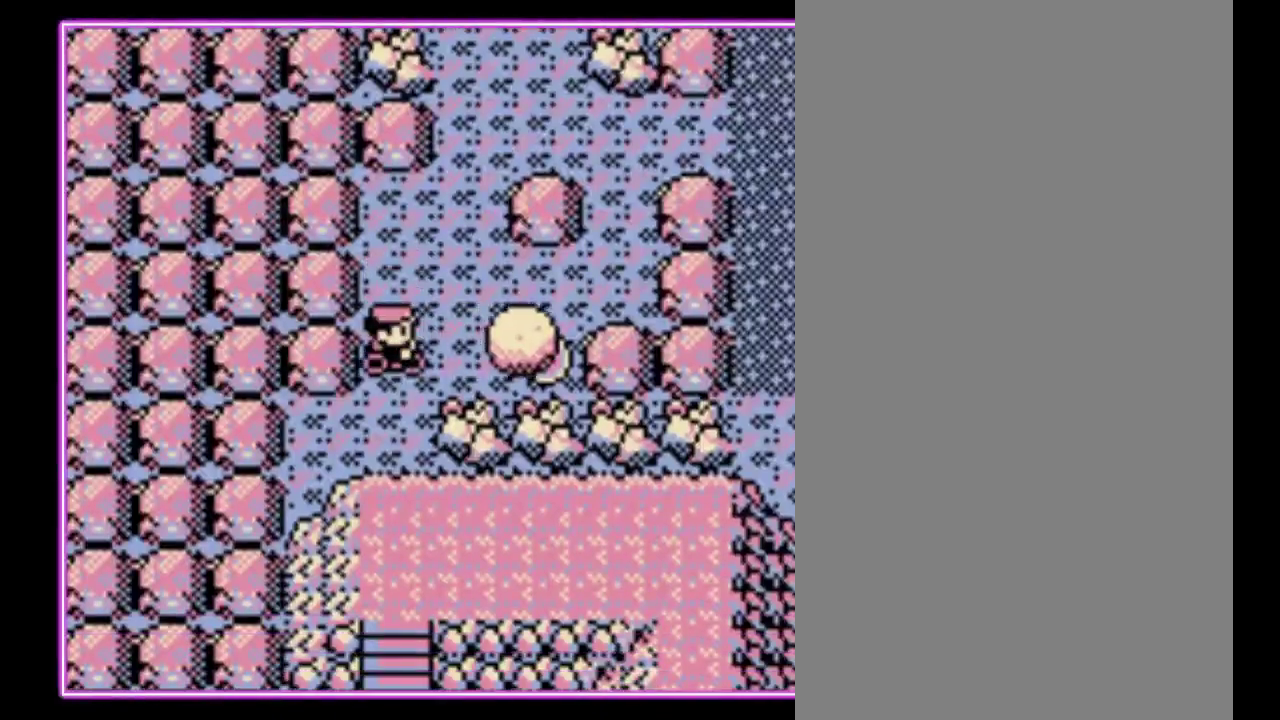
{"buttons": ["DPAD_UP"], "events": []}
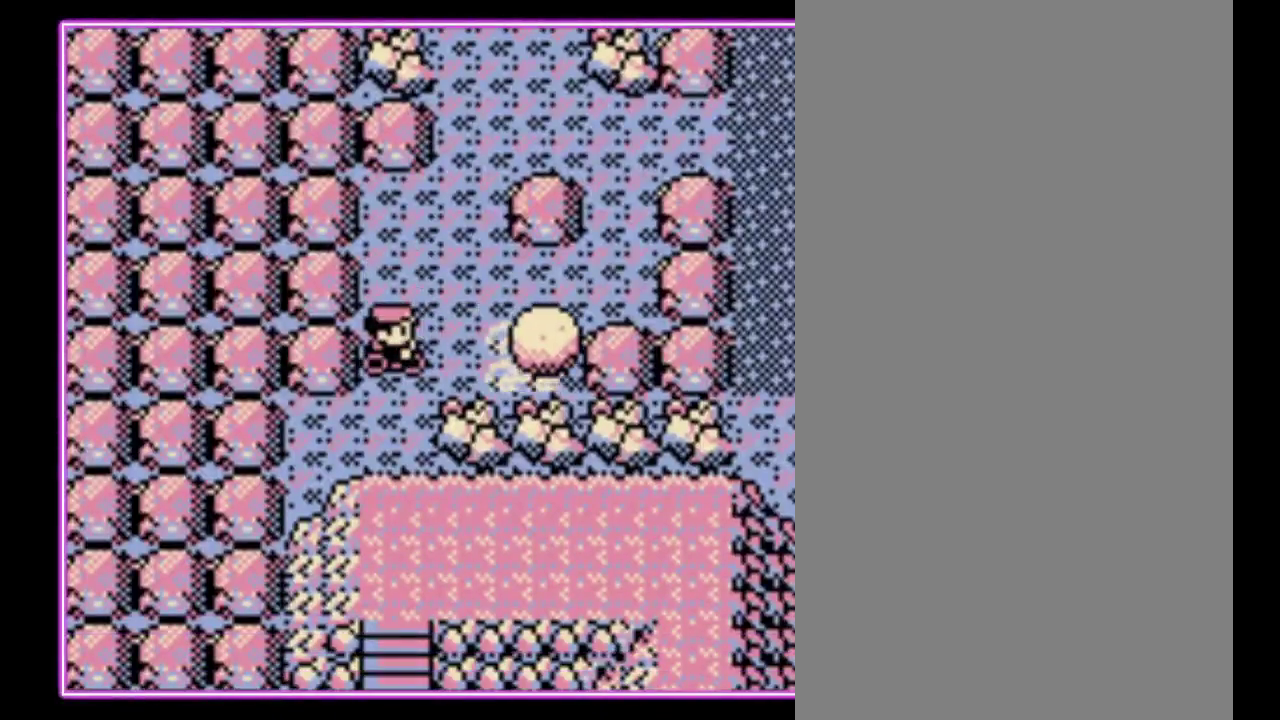
{"buttons": ["DPAD_RIGHT"], "events": [[433, "DPAD_RIGHT", "down"], [467, "DPAD_UP", "up"]]}
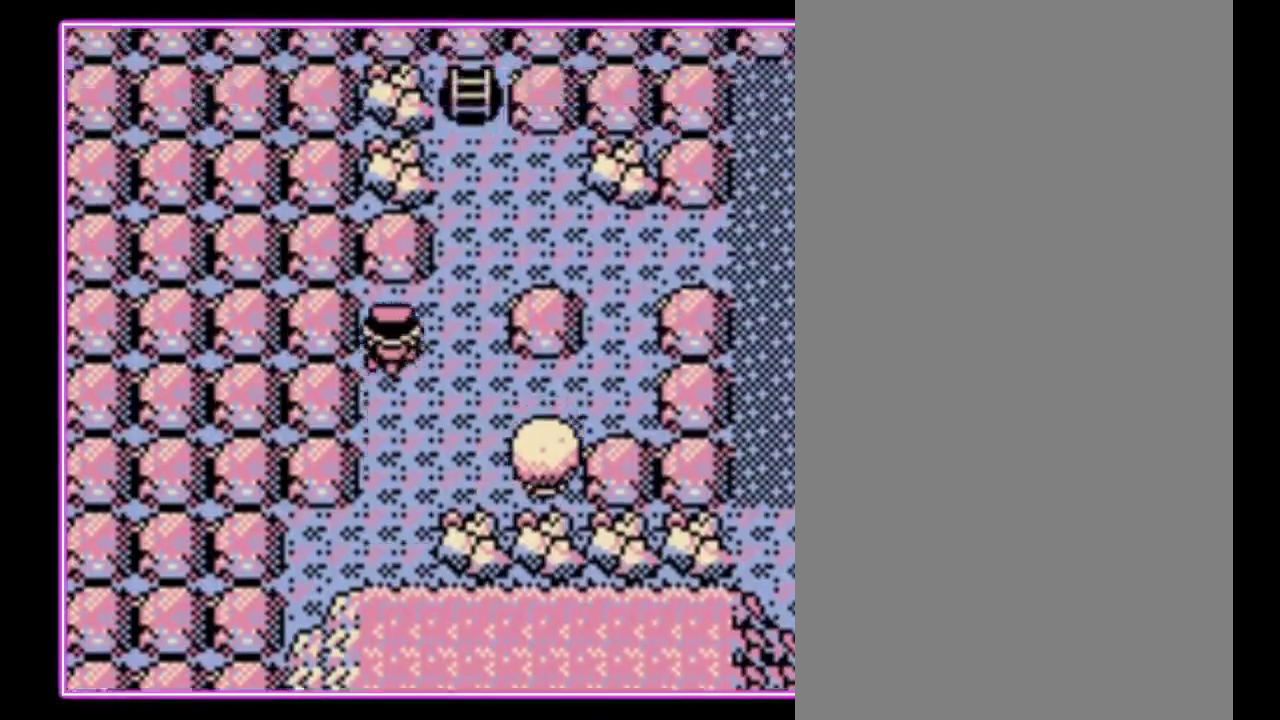
{"buttons": ["DPAD_RIGHT"], "events": [[133, "DPAD_UP", "down"], [167, "DPAD_RIGHT", "up"], [267, "DPAD_RIGHT", "down"], [300, "DPAD_UP", "up"]]}